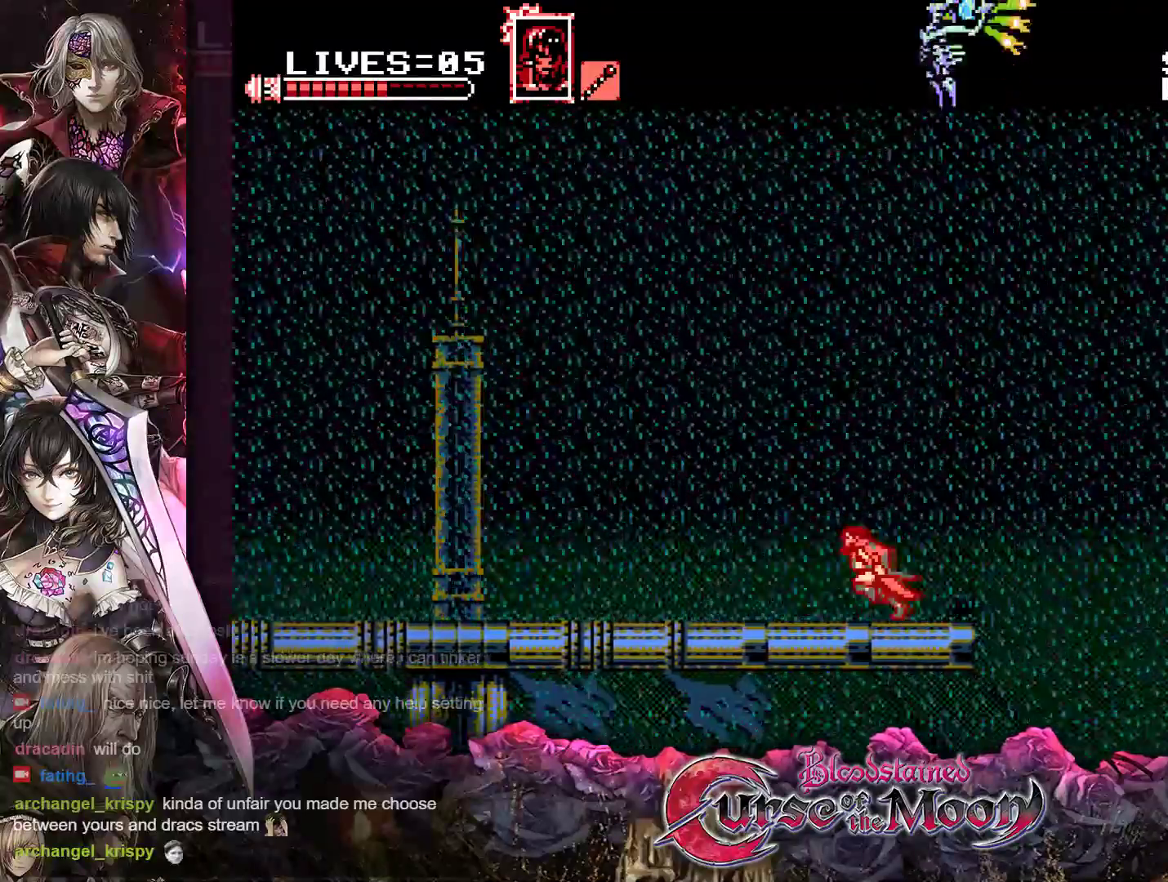
Gameplay with a controller (Nintendo layout); each line is a JSON object with the inputs held at the frame after it. "events" lists button and stick changes between this image and that frame as [ms after this image, input, new state], when the widget could be followed in between. Not read: L3 R3.
{"buttons": ["Y", "DPAD_LEFT"], "events": [[183, "R1", "up"], [183, "Y", "down"]]}
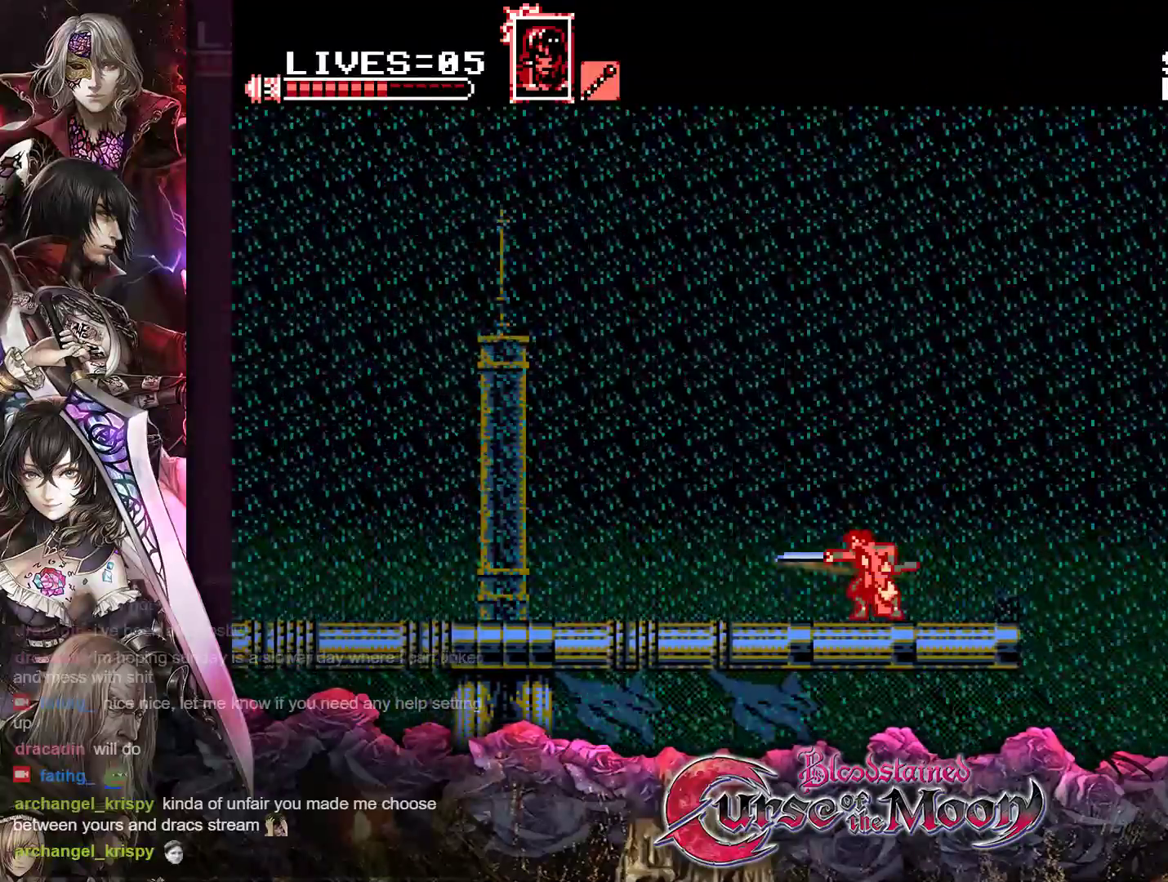
{"buttons": ["Y", "R1", "DPAD_LEFT"], "events": [[417, "R1", "down"]]}
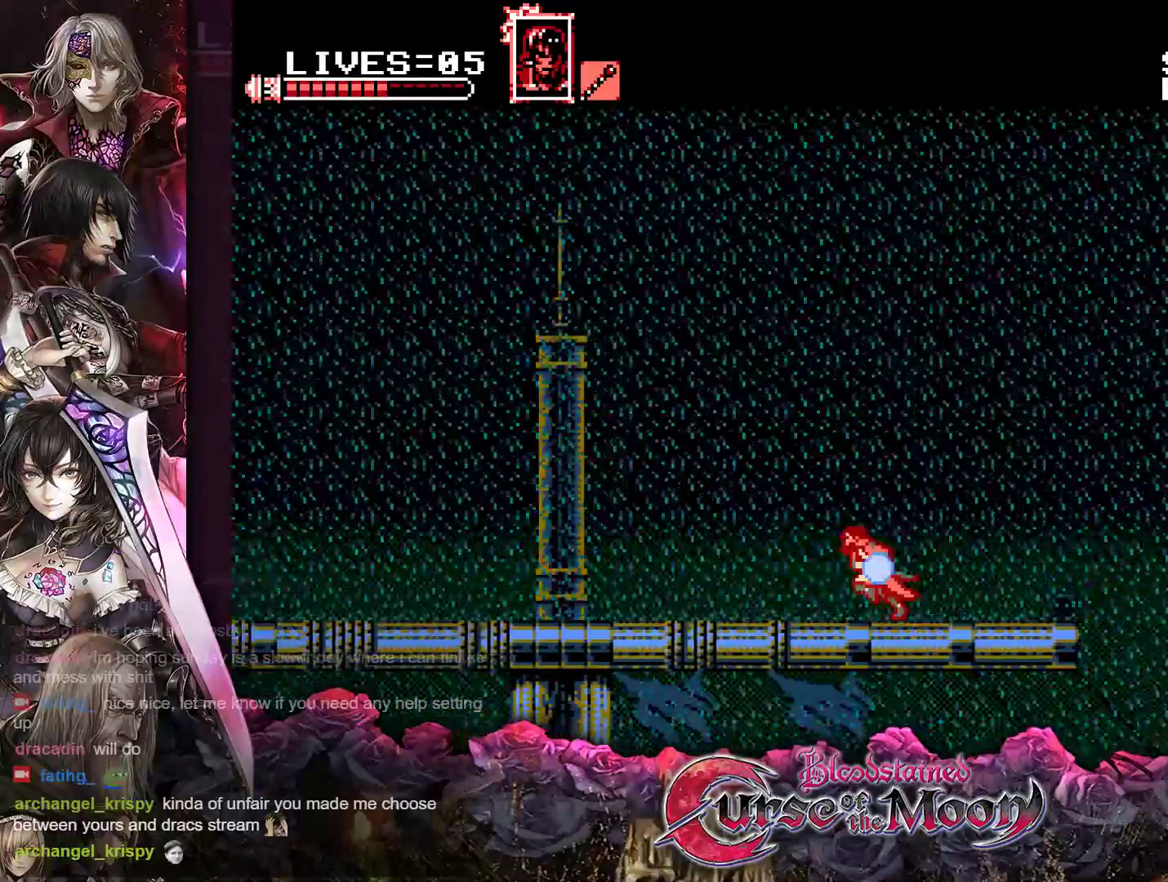
{"buttons": ["Y", "DPAD_LEFT"], "events": [[50, "R1", "up"]]}
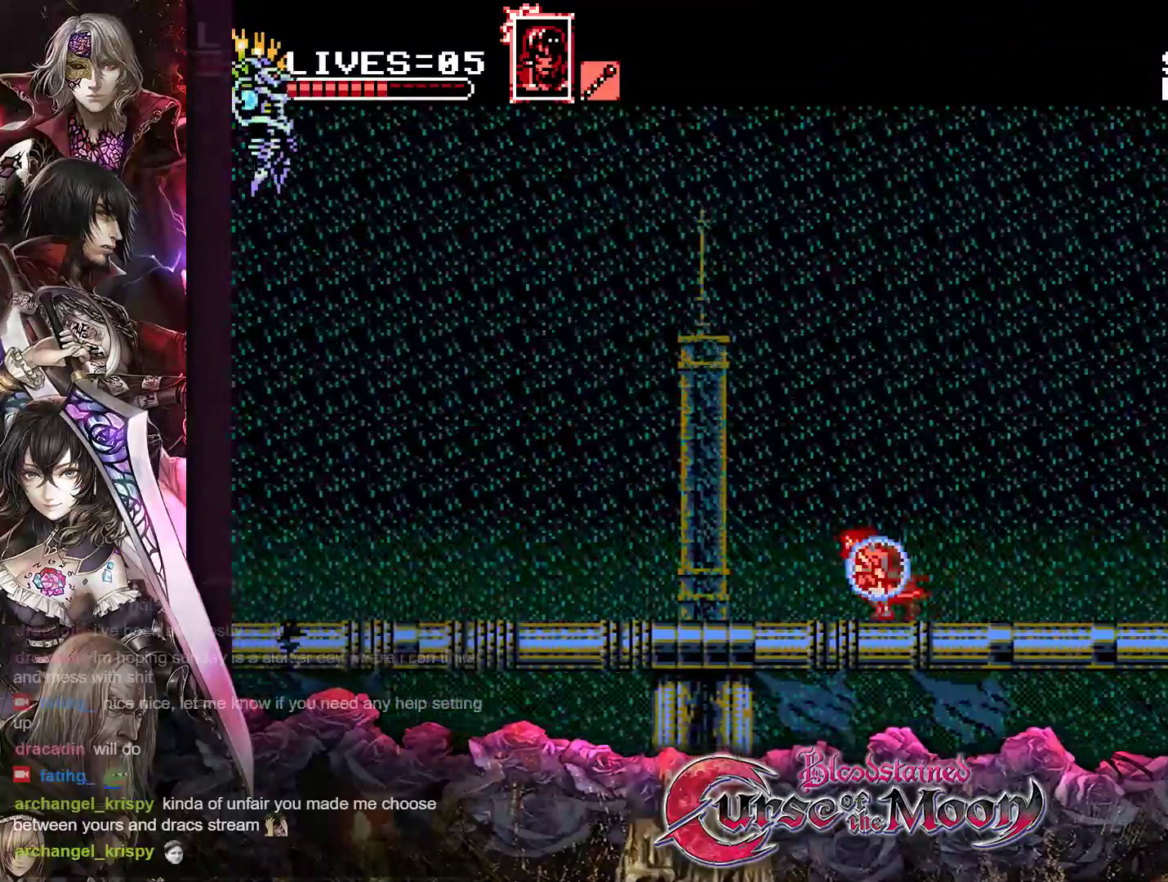
{"buttons": ["Y", "DPAD_LEFT"], "events": [[133, "DPAD_LEFT", "up"], [350, "DPAD_LEFT", "down"]]}
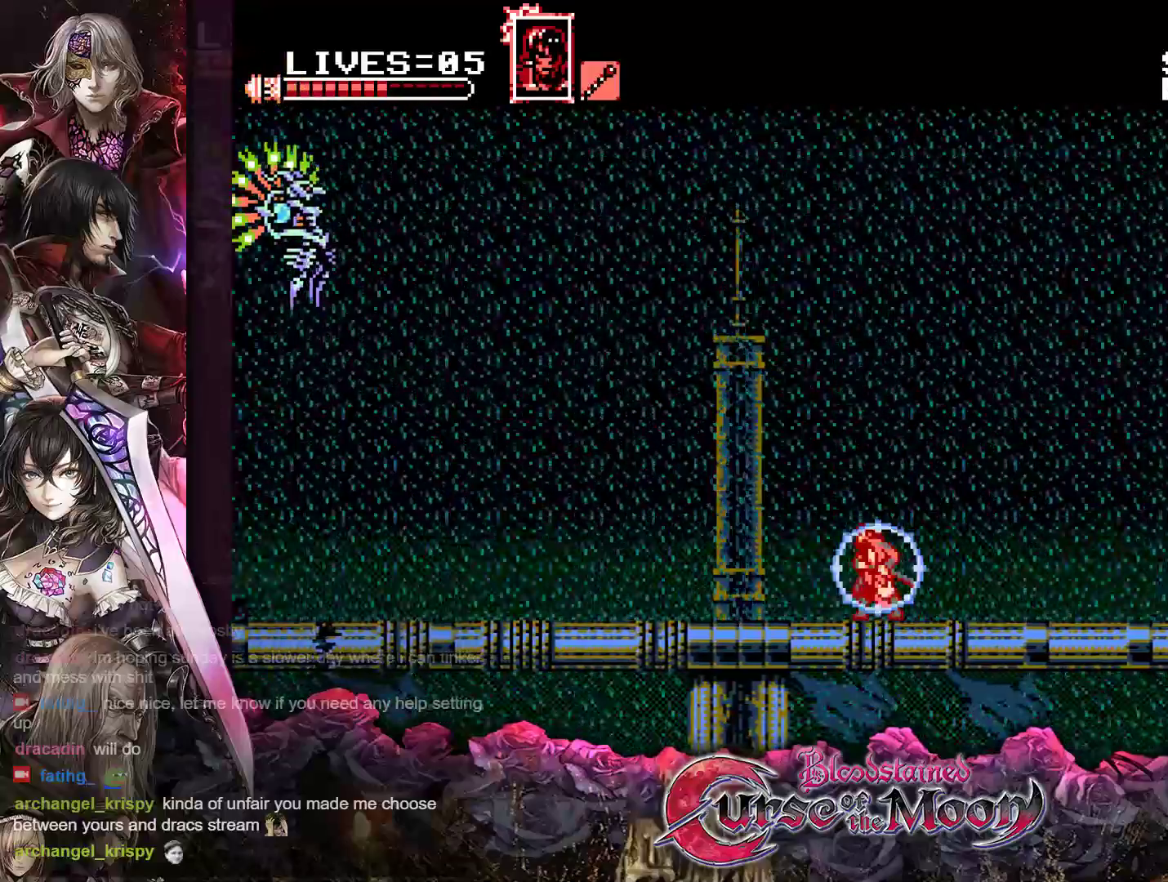
{"buttons": ["Y", "R1", "DPAD_LEFT"], "events": [[133, "R1", "down"], [267, "R1", "up"], [433, "R1", "down"]]}
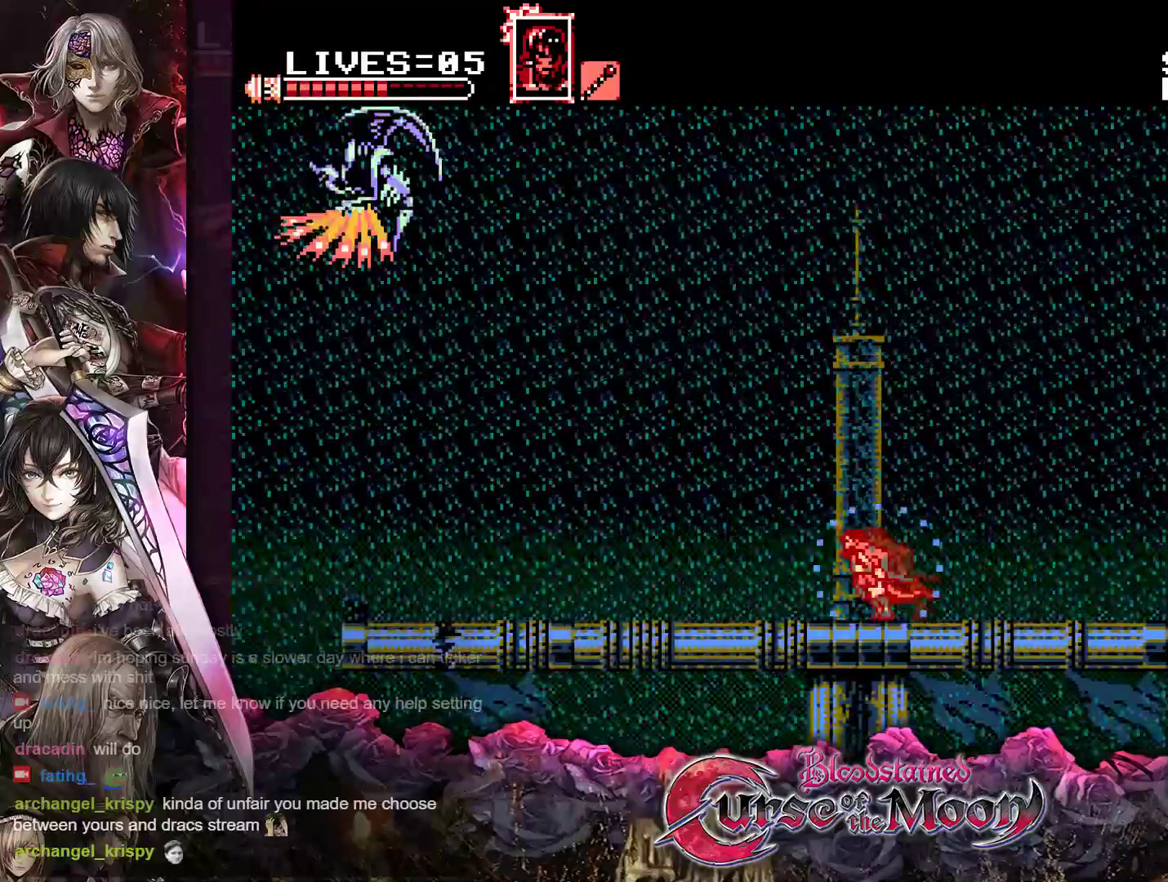
{"buttons": ["Y", "DPAD_RIGHT"], "events": [[50, "R1", "up"], [200, "R1", "down"], [317, "R1", "up"], [383, "DPAD_LEFT", "up"], [467, "DPAD_RIGHT", "down"]]}
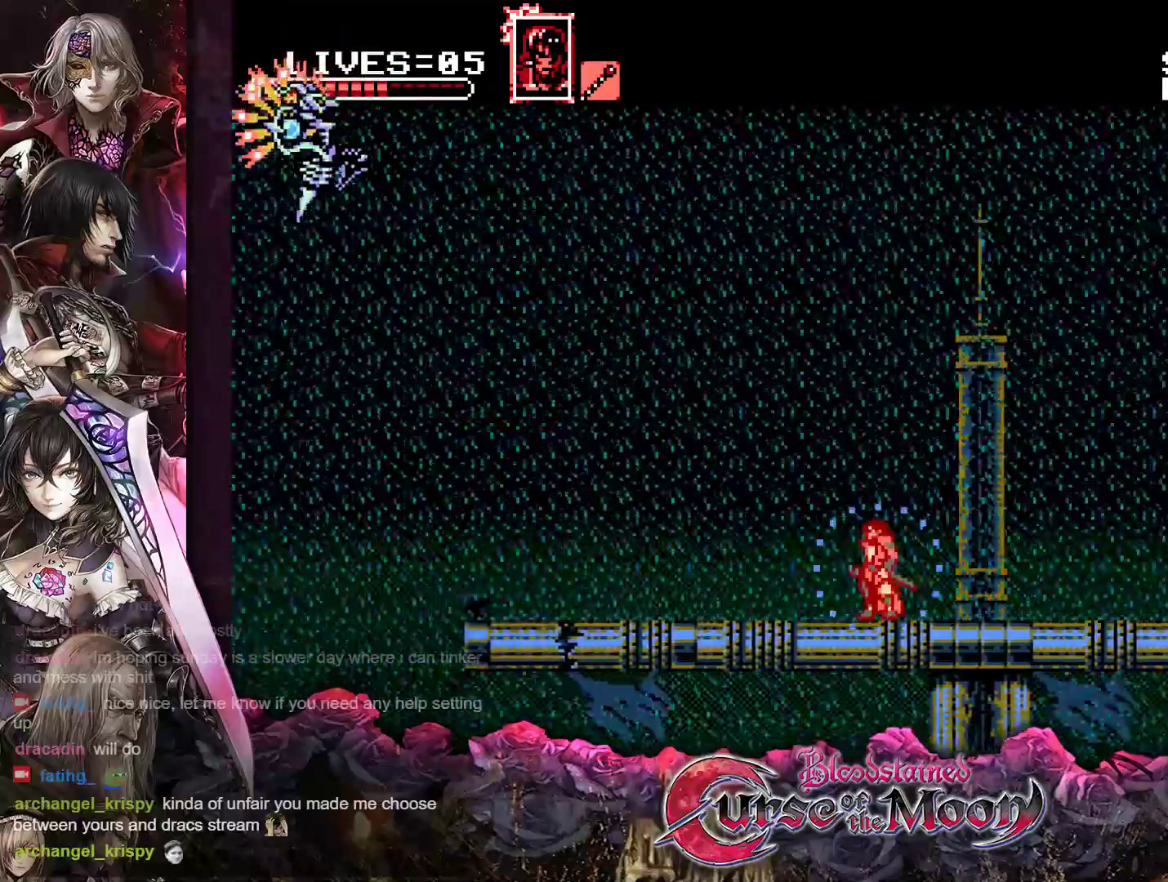
{"buttons": ["B", "Y"], "events": [[133, "DPAD_RIGHT", "up"], [250, "DPAD_LEFT", "down"], [367, "DPAD_LEFT", "up"], [400, "B", "down"]]}
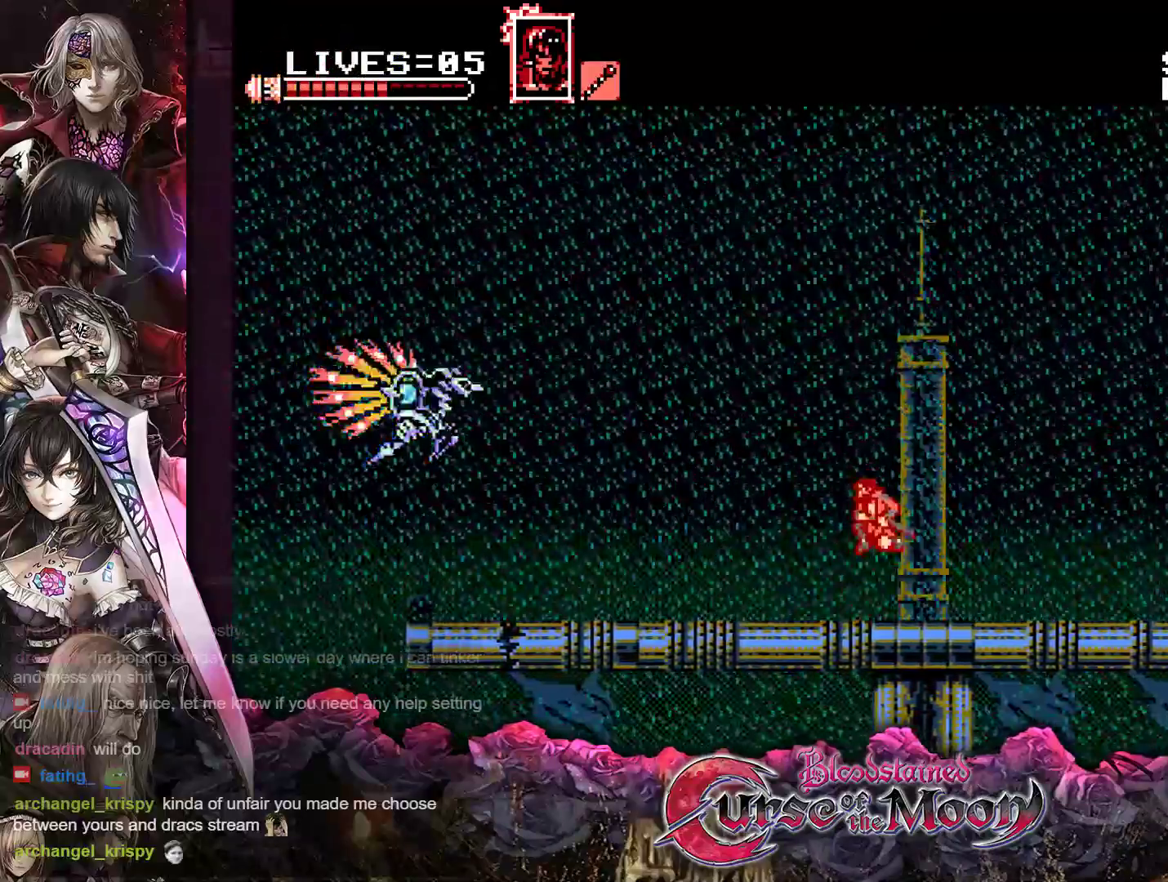
{"buttons": ["Y", "DPAD_LEFT"], "events": [[17, "DPAD_LEFT", "down"], [100, "B", "up"], [100, "Y", "up"], [200, "DPAD_LEFT", "up"], [367, "DPAD_LEFT", "down"], [483, "Y", "down"]]}
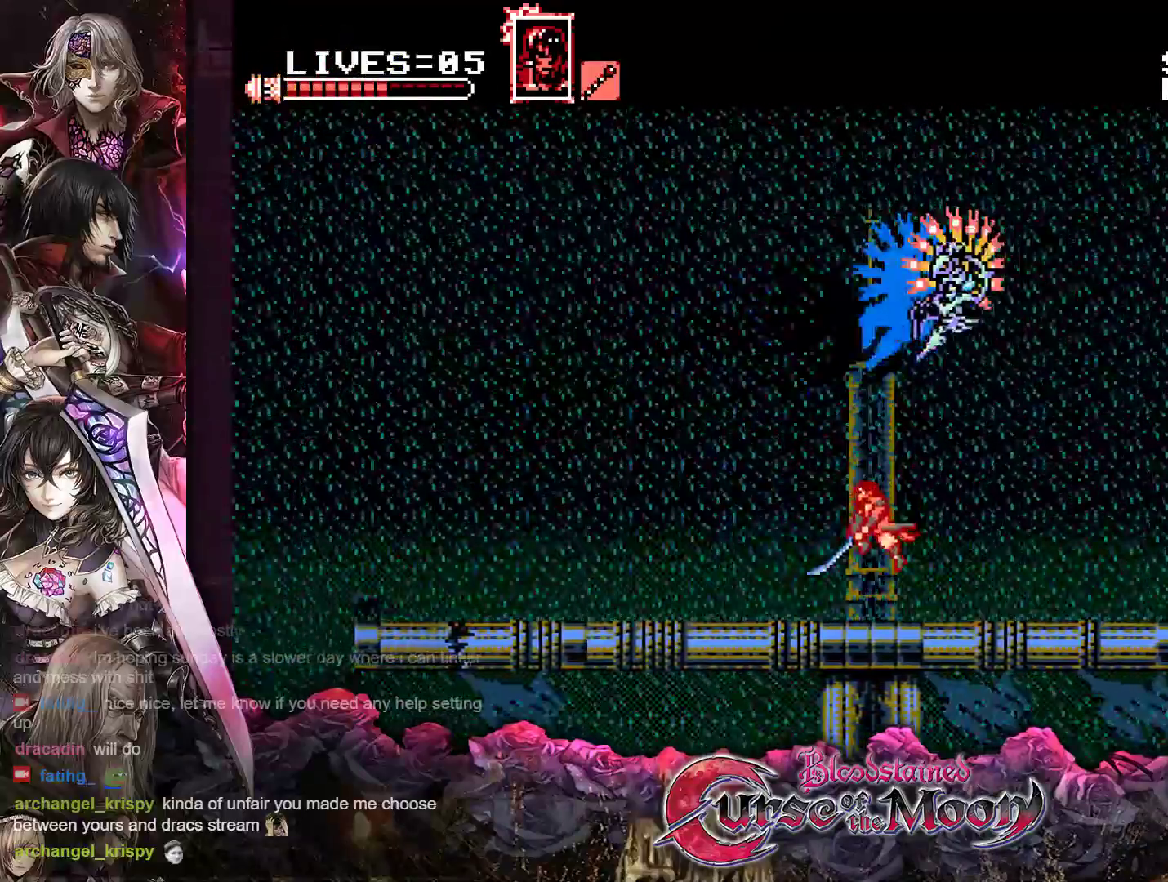
{"buttons": ["Y"], "events": [[467, "DPAD_LEFT", "up"]]}
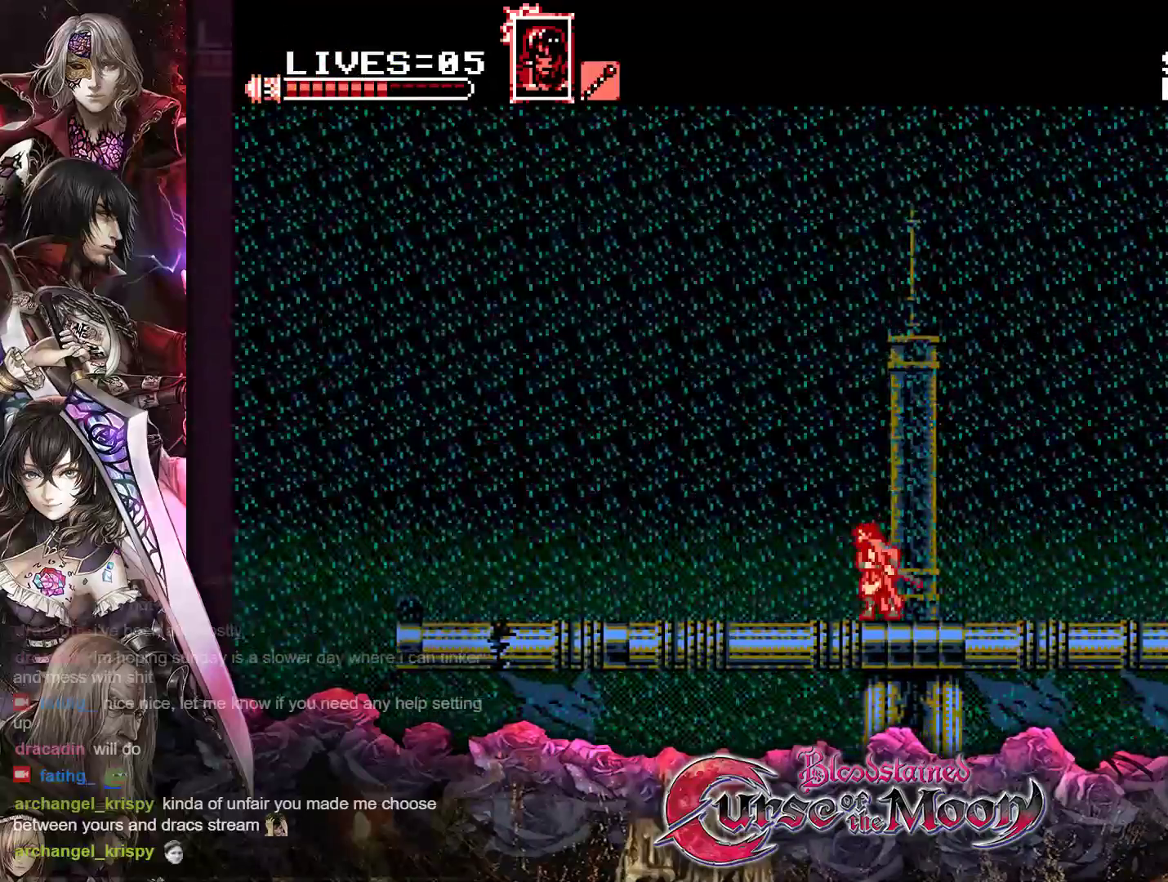
{"buttons": ["Y", "DPAD_LEFT"], "events": [[33, "DPAD_RIGHT", "down"], [150, "DPAD_RIGHT", "up"], [200, "DPAD_LEFT", "down"]]}
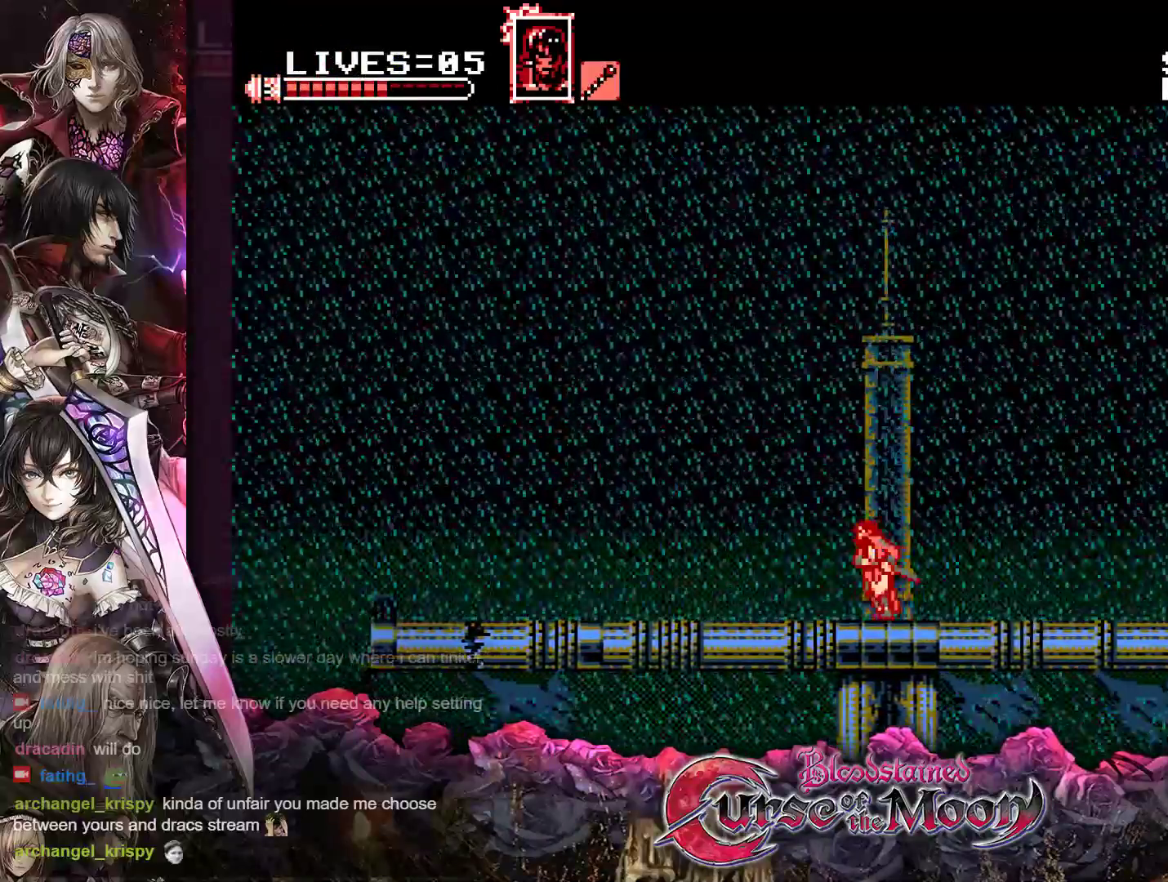
{"buttons": ["Y", "DPAD_LEFT"], "events": [[167, "DPAD_LEFT", "up"], [483, "DPAD_LEFT", "down"]]}
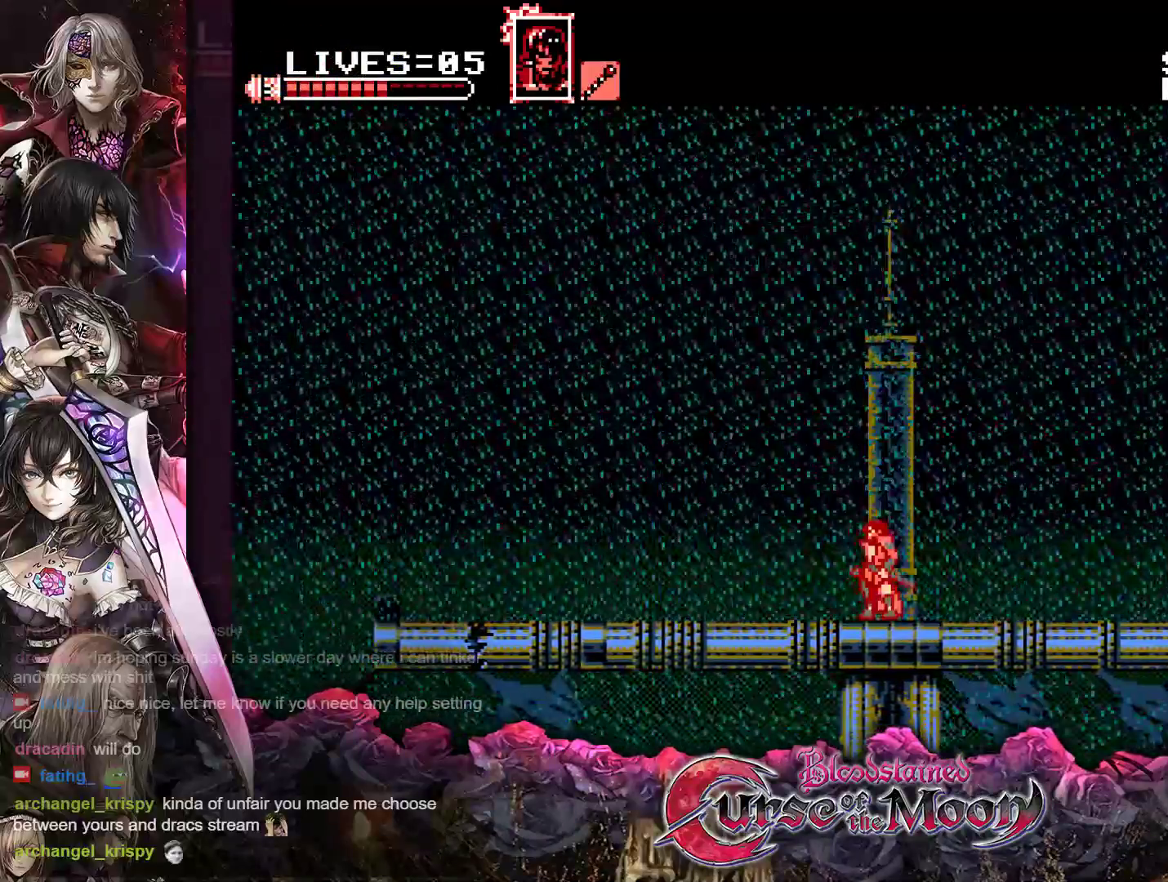
{"buttons": ["B", "Y"], "events": [[133, "DPAD_LEFT", "up"], [283, "B", "down"], [300, "DPAD_LEFT", "down"], [483, "DPAD_LEFT", "up"]]}
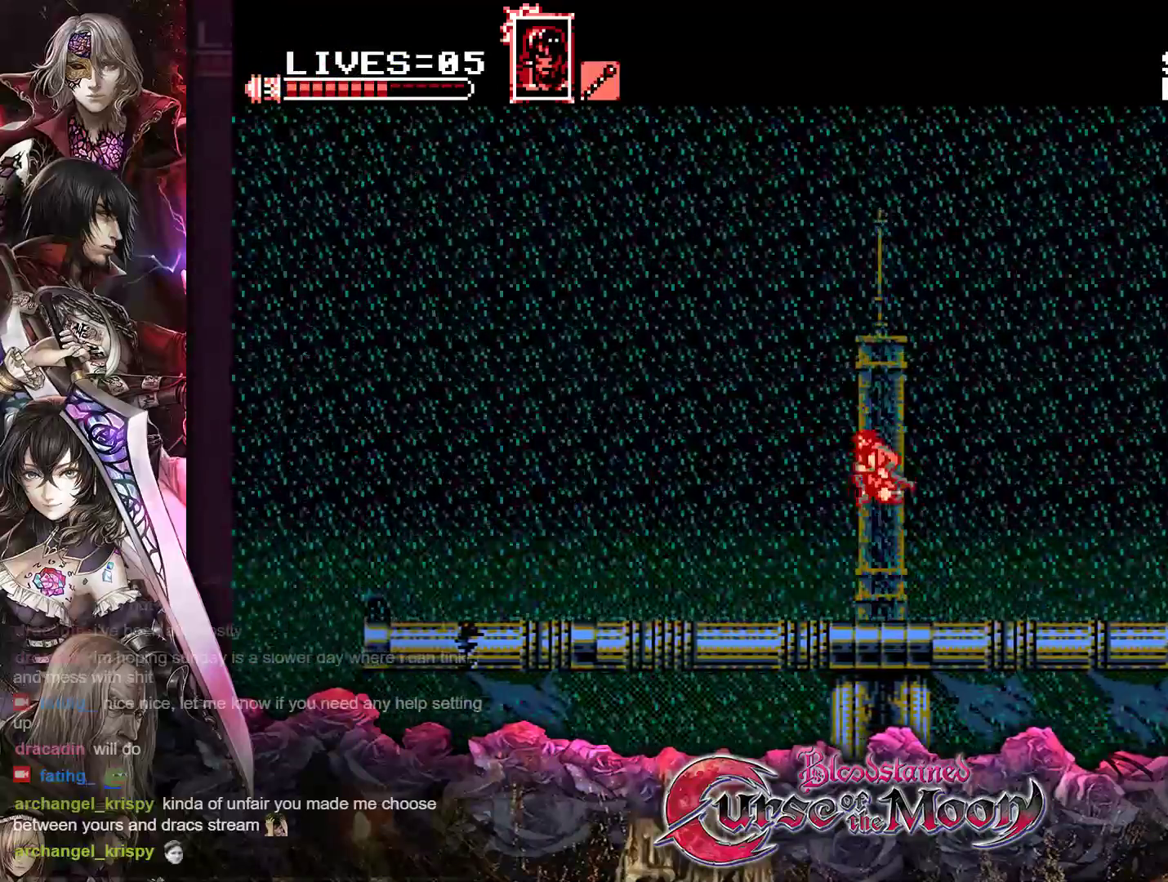
{"buttons": ["DPAD_LEFT"], "events": [[67, "DPAD_LEFT", "down"], [83, "B", "up"], [133, "Y", "up"]]}
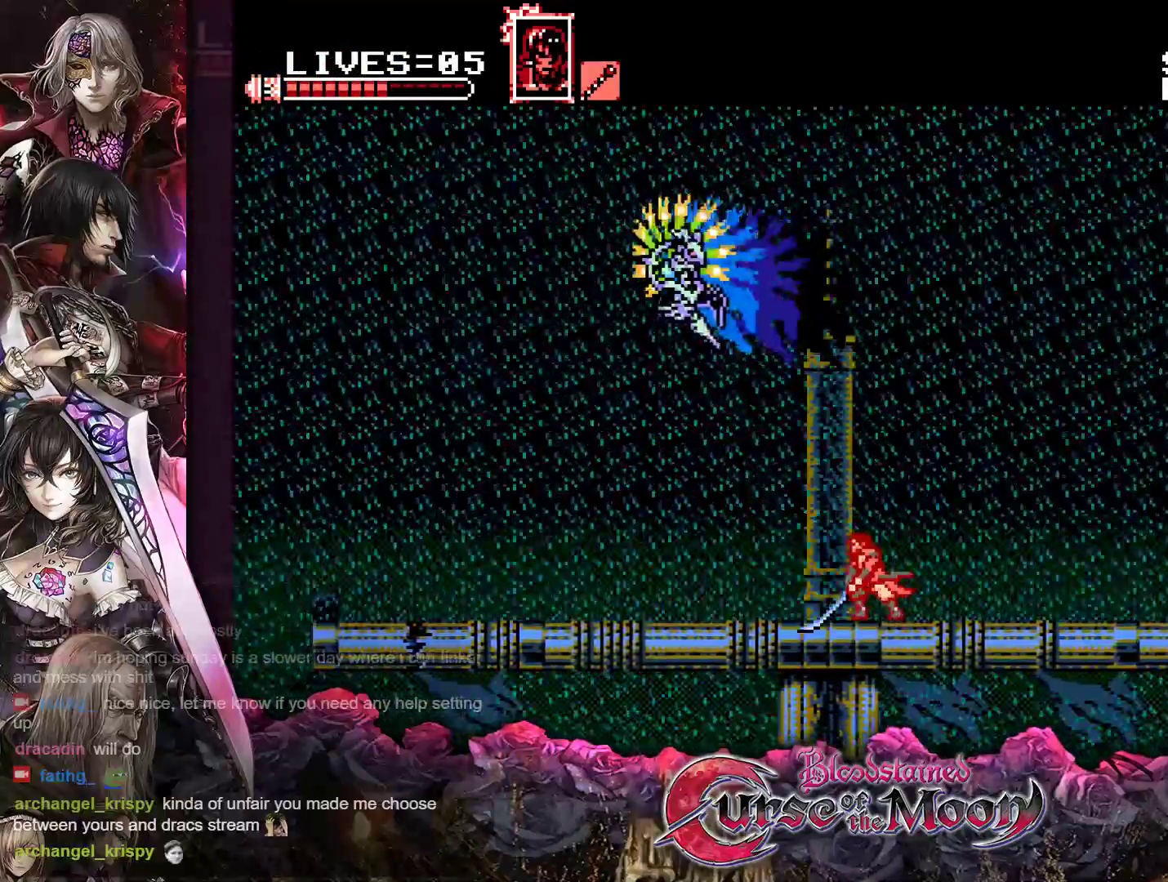
{"buttons": ["Y", "DPAD_LEFT"], "events": [[33, "Y", "down"]]}
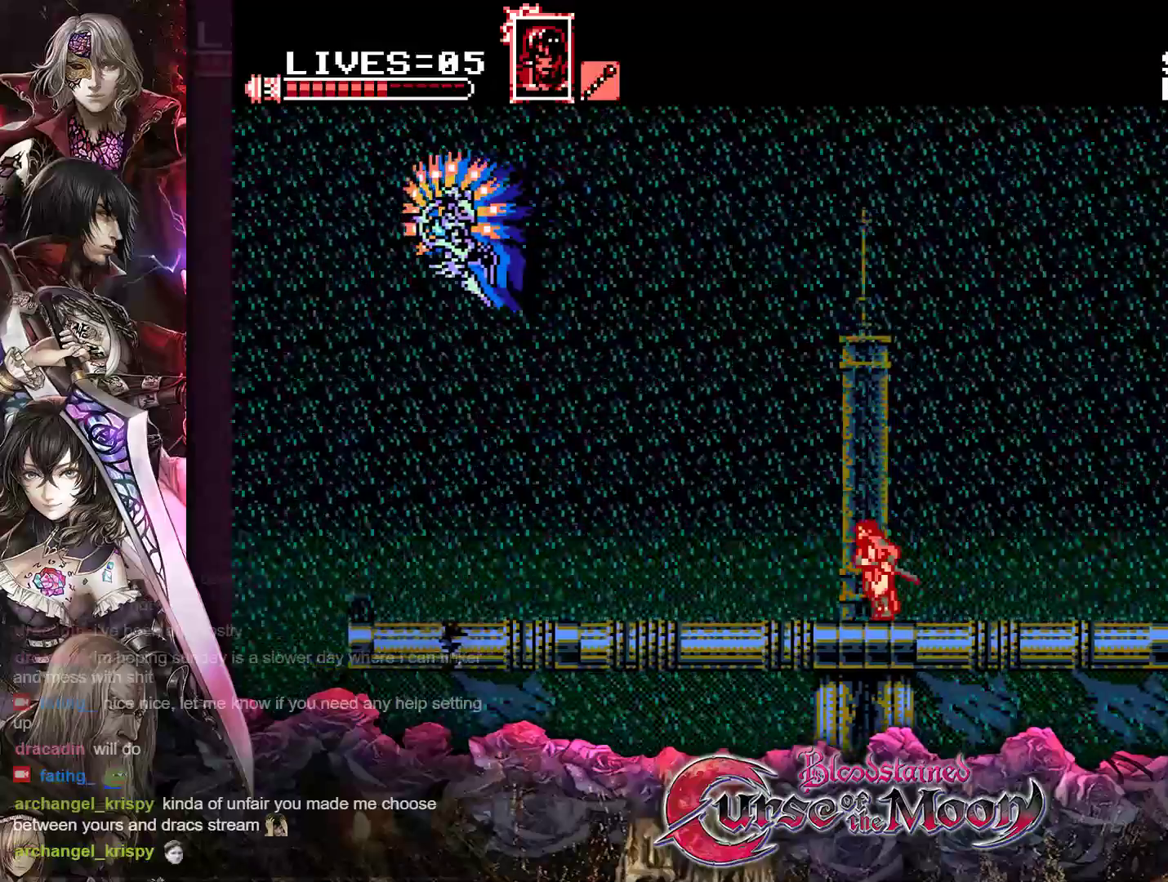
{"buttons": ["Y"], "events": [[400, "DPAD_LEFT", "up"]]}
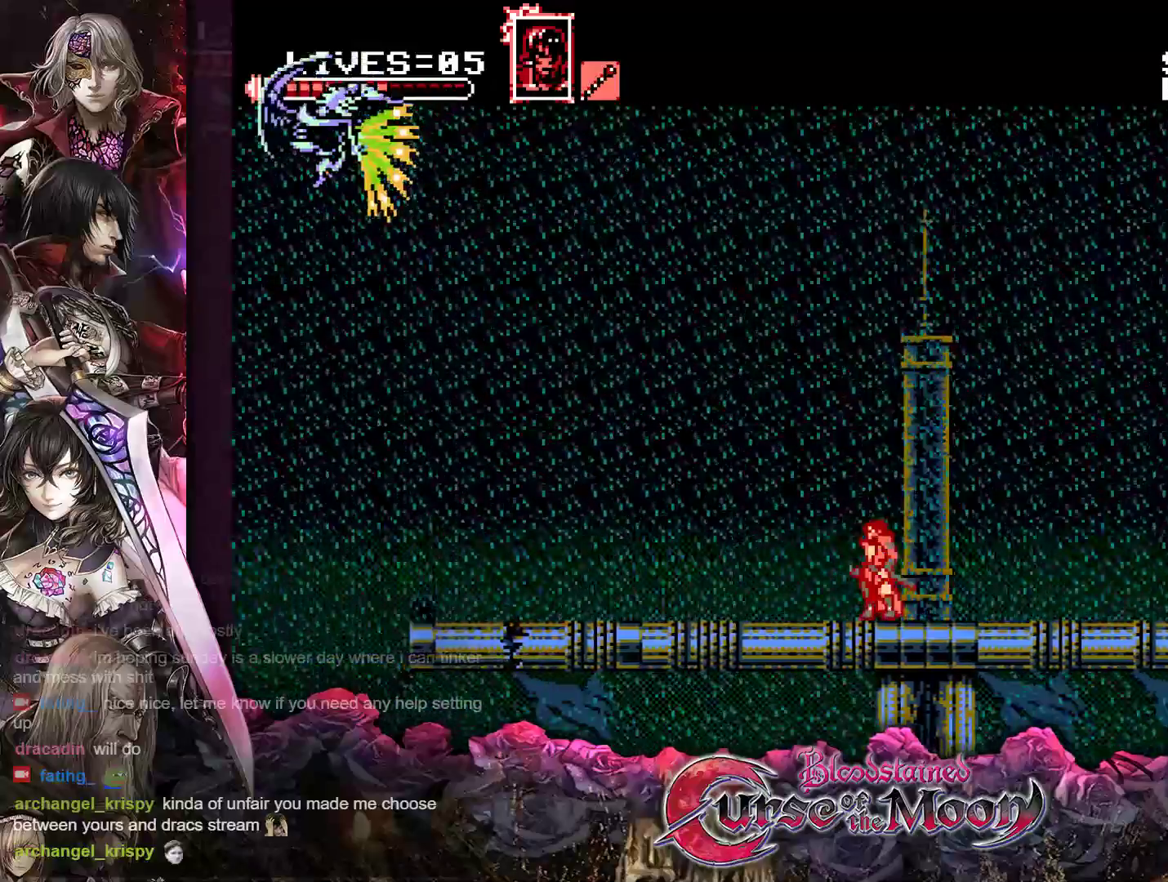
{"buttons": ["Y"], "events": [[100, "DPAD_LEFT", "down"], [250, "DPAD_LEFT", "up"], [300, "DPAD_LEFT", "down"], [500, "DPAD_LEFT", "up"]]}
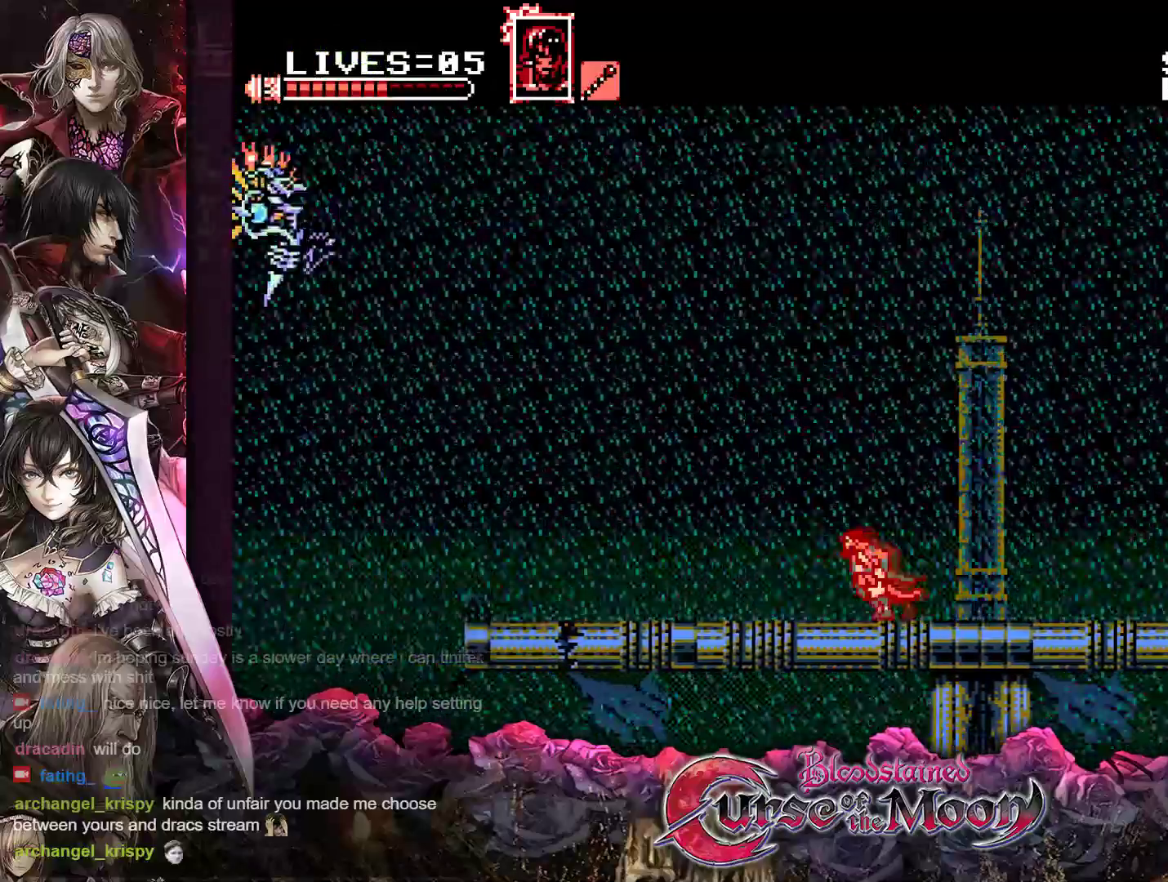
{"buttons": ["Y"], "events": [[100, "DPAD_RIGHT", "down"], [217, "DPAD_RIGHT", "up"], [367, "B", "down"], [500, "B", "up"]]}
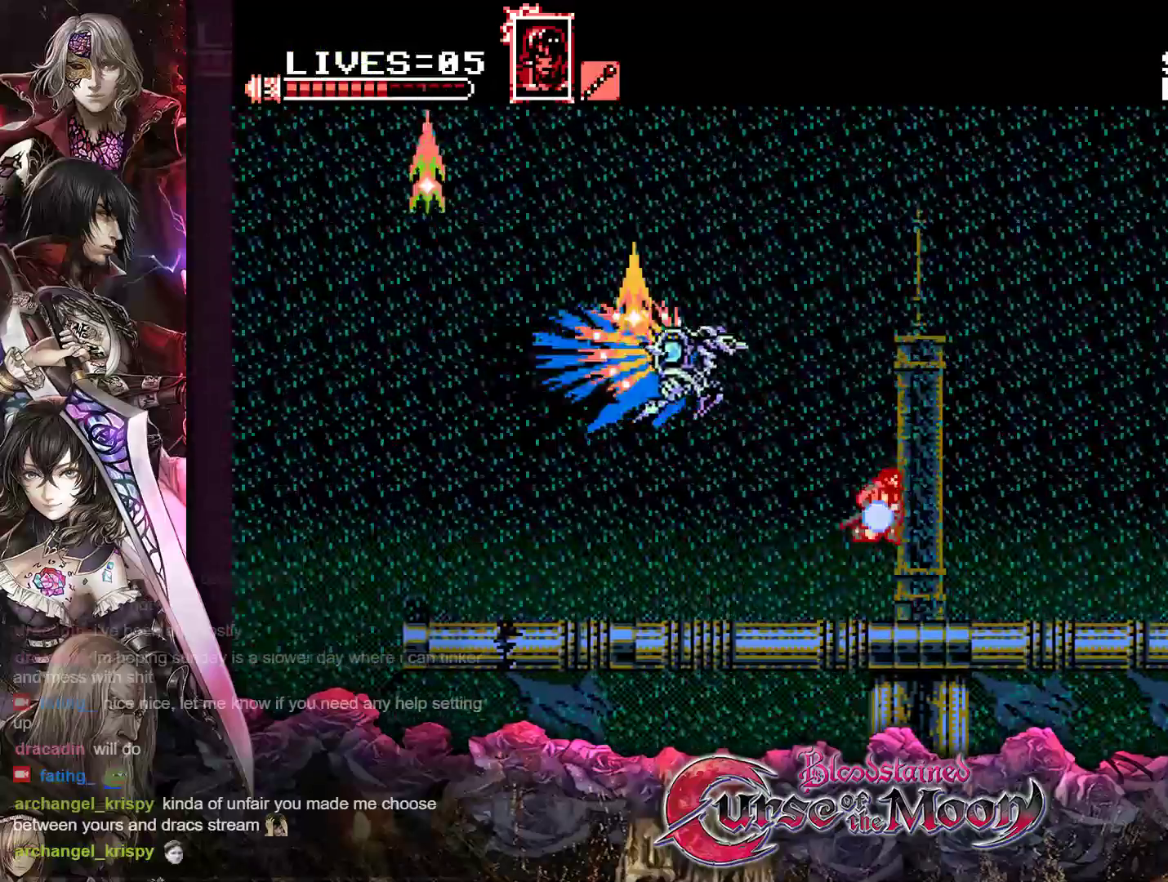
{"buttons": [], "events": [[17, "Y", "up"], [200, "L1", "down"], [217, "L1", "up"]]}
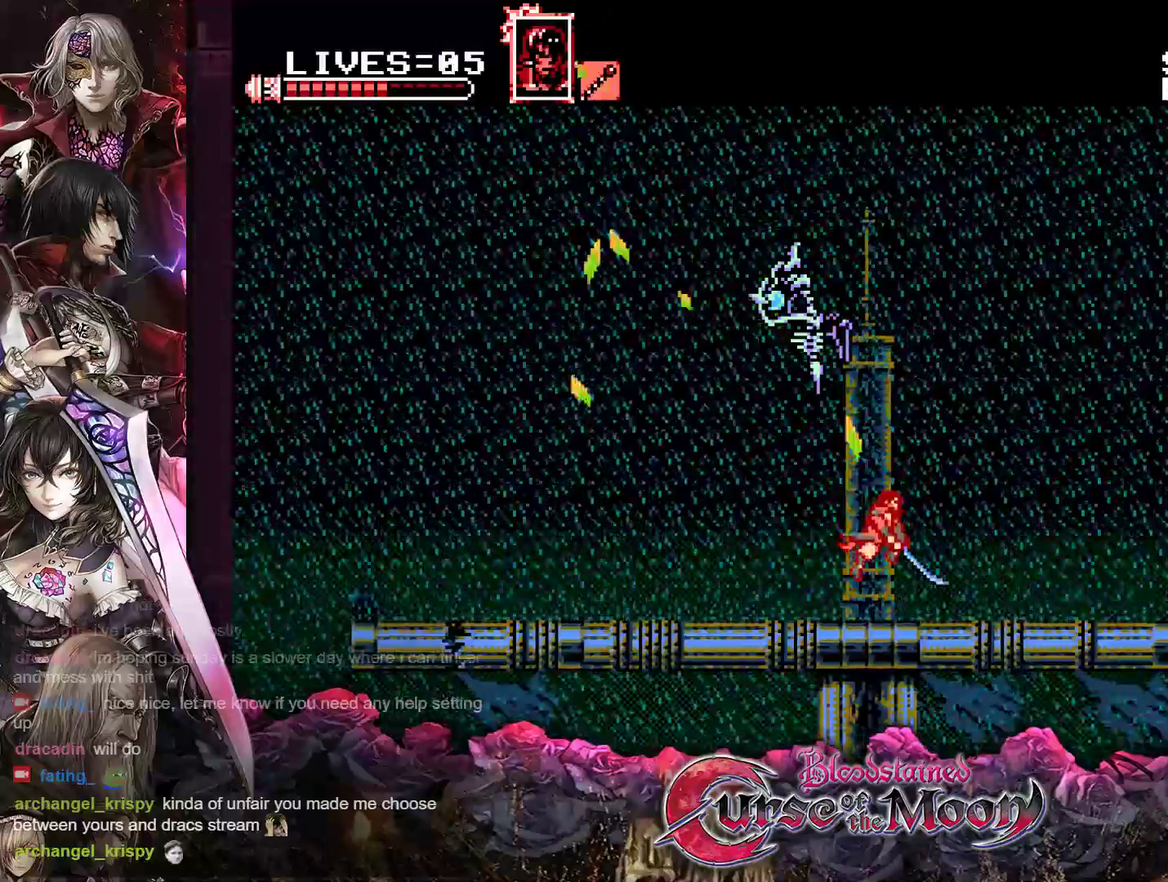
{"buttons": ["DPAD_LEFT"], "events": [[450, "DPAD_LEFT", "down"]]}
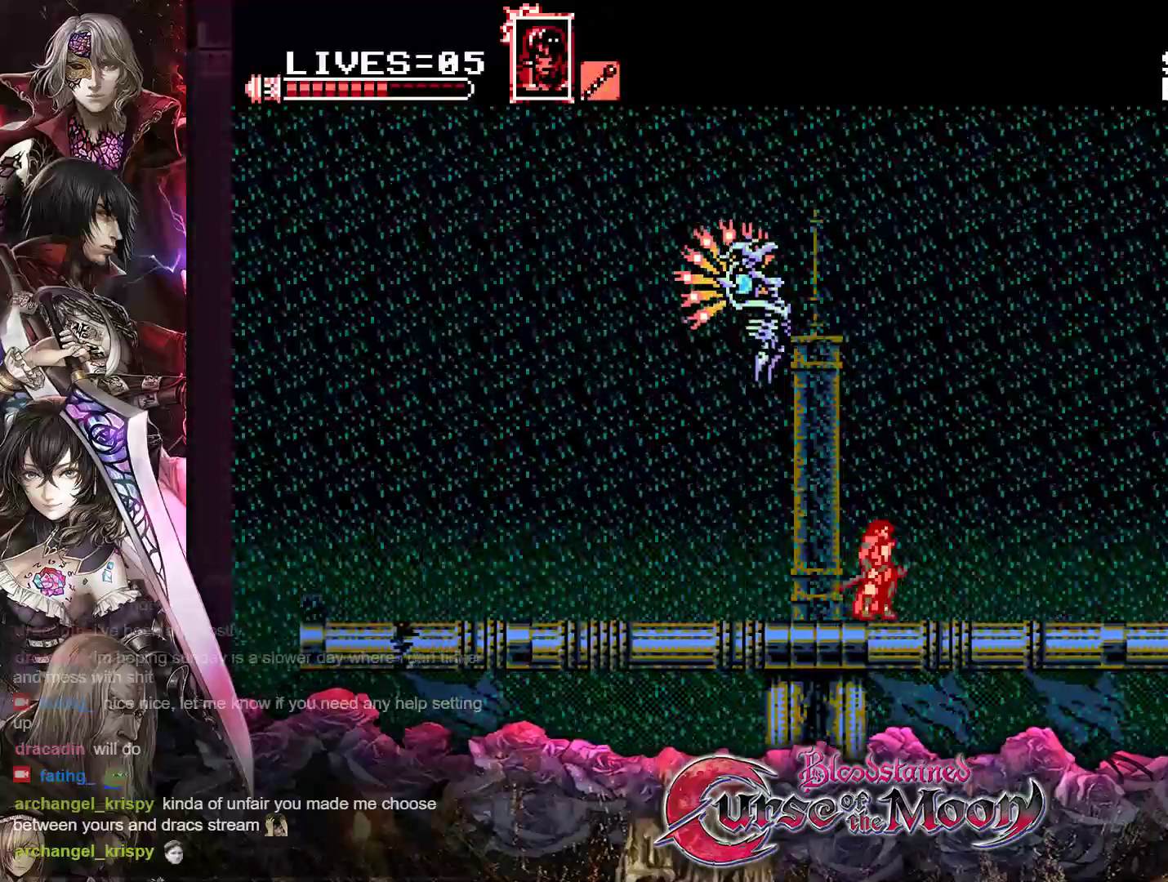
{"buttons": ["DPAD_LEFT"], "events": [[117, "DPAD_LEFT", "up"], [350, "DPAD_LEFT", "down"]]}
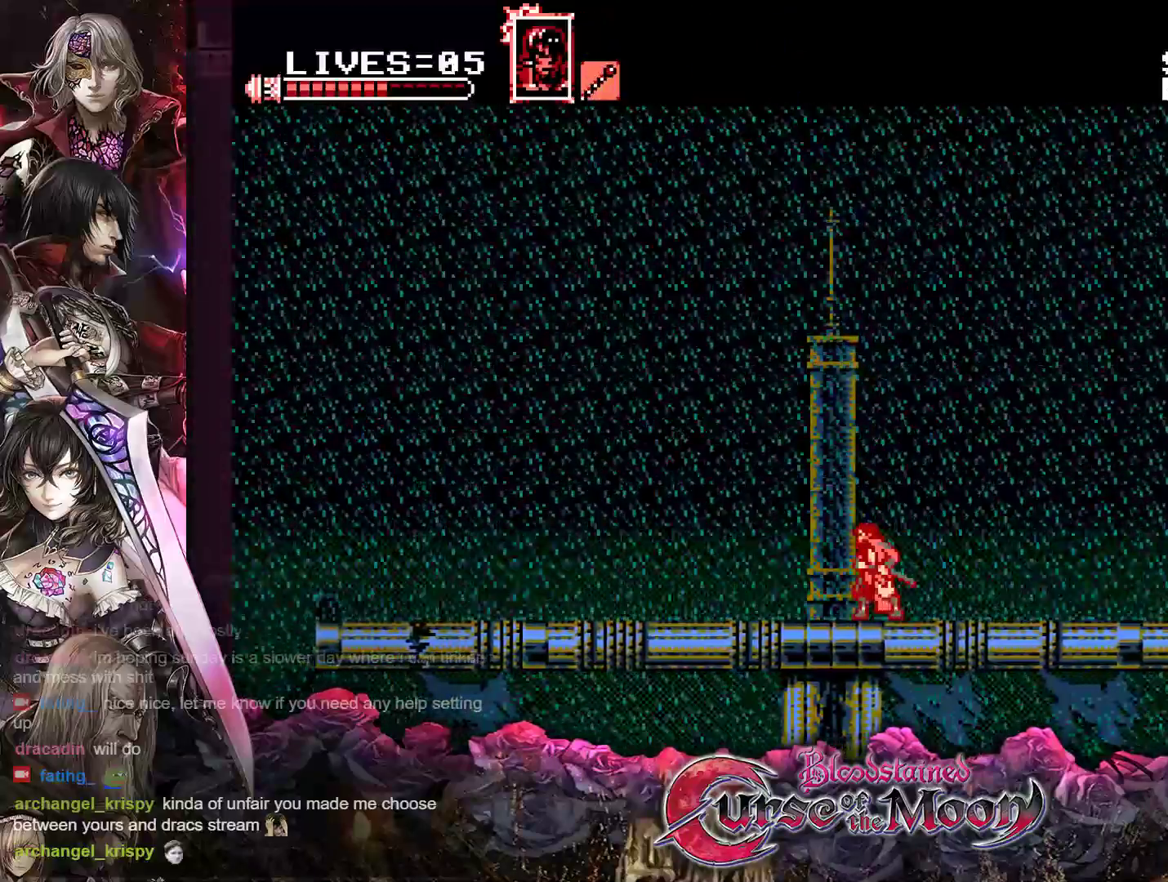
{"buttons": [], "events": [[250, "DPAD_LEFT", "up"]]}
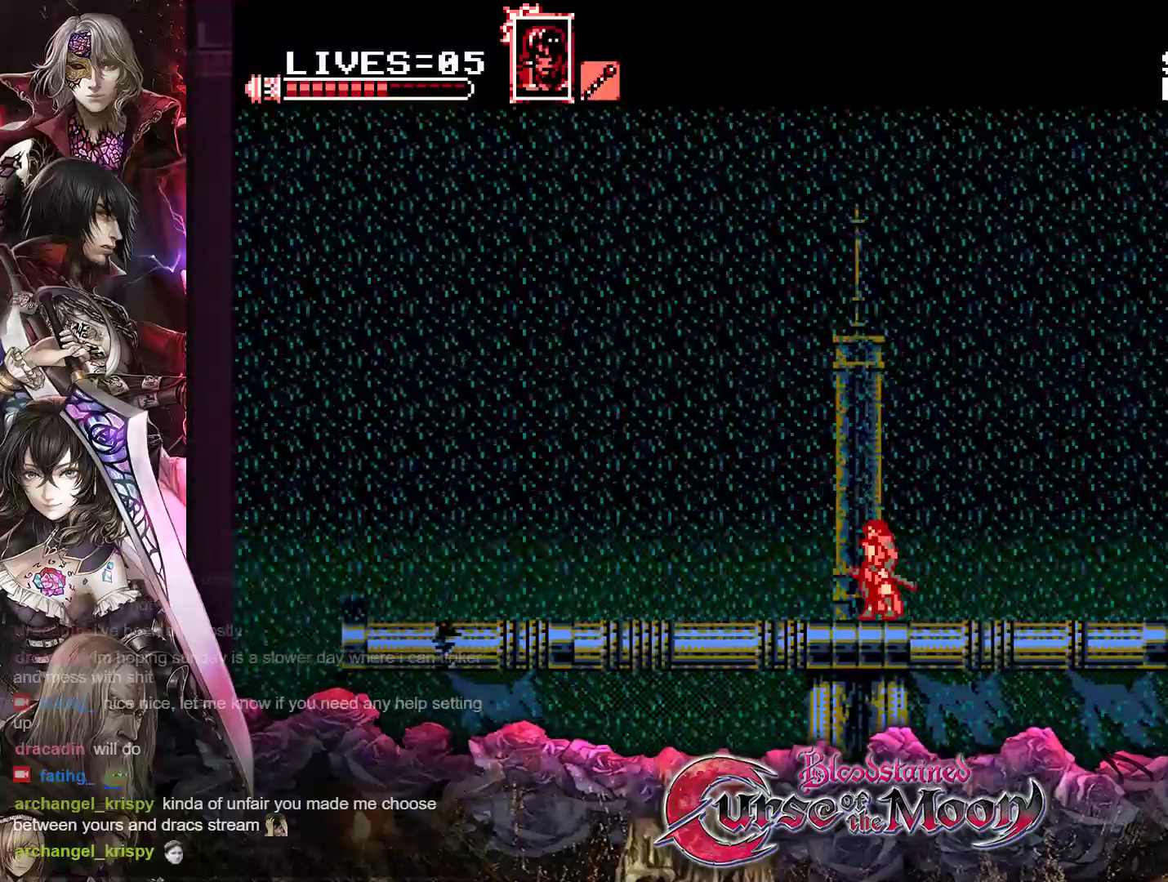
{"buttons": [], "events": []}
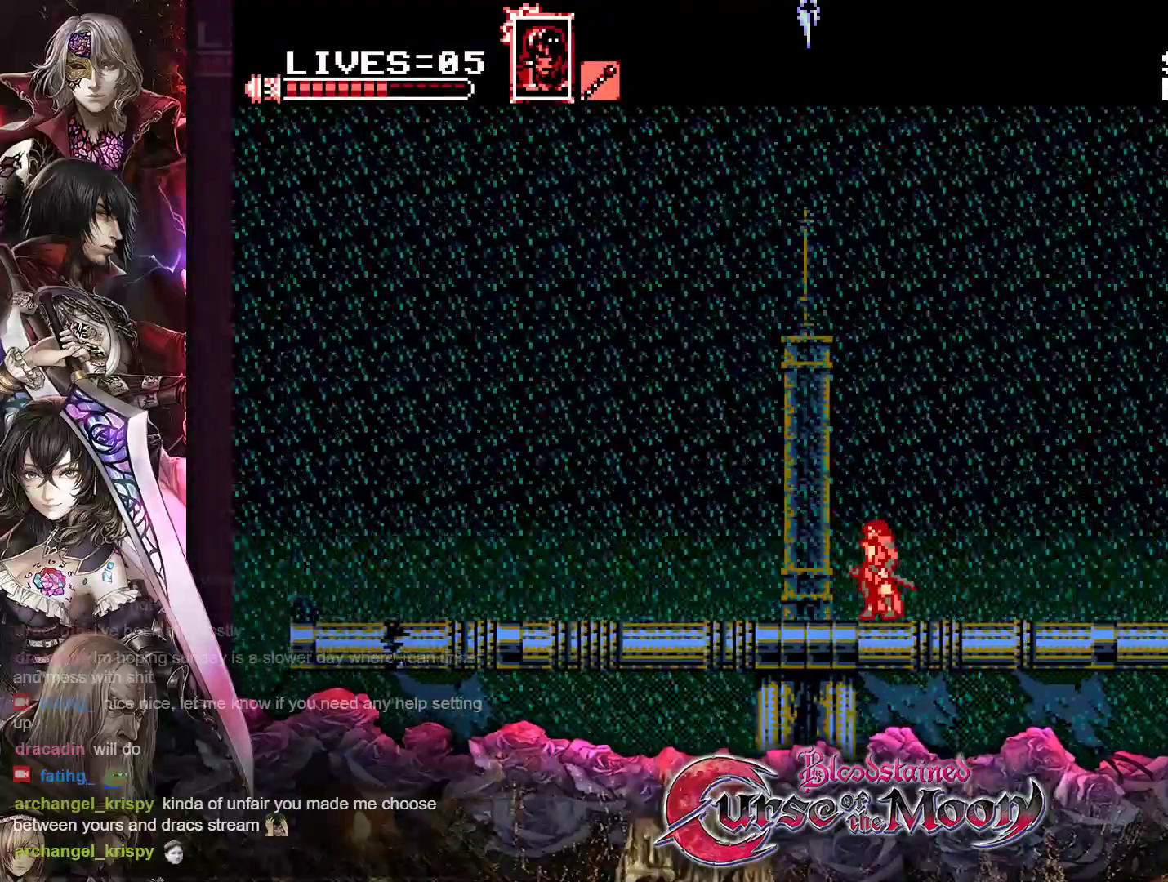
{"buttons": [], "events": []}
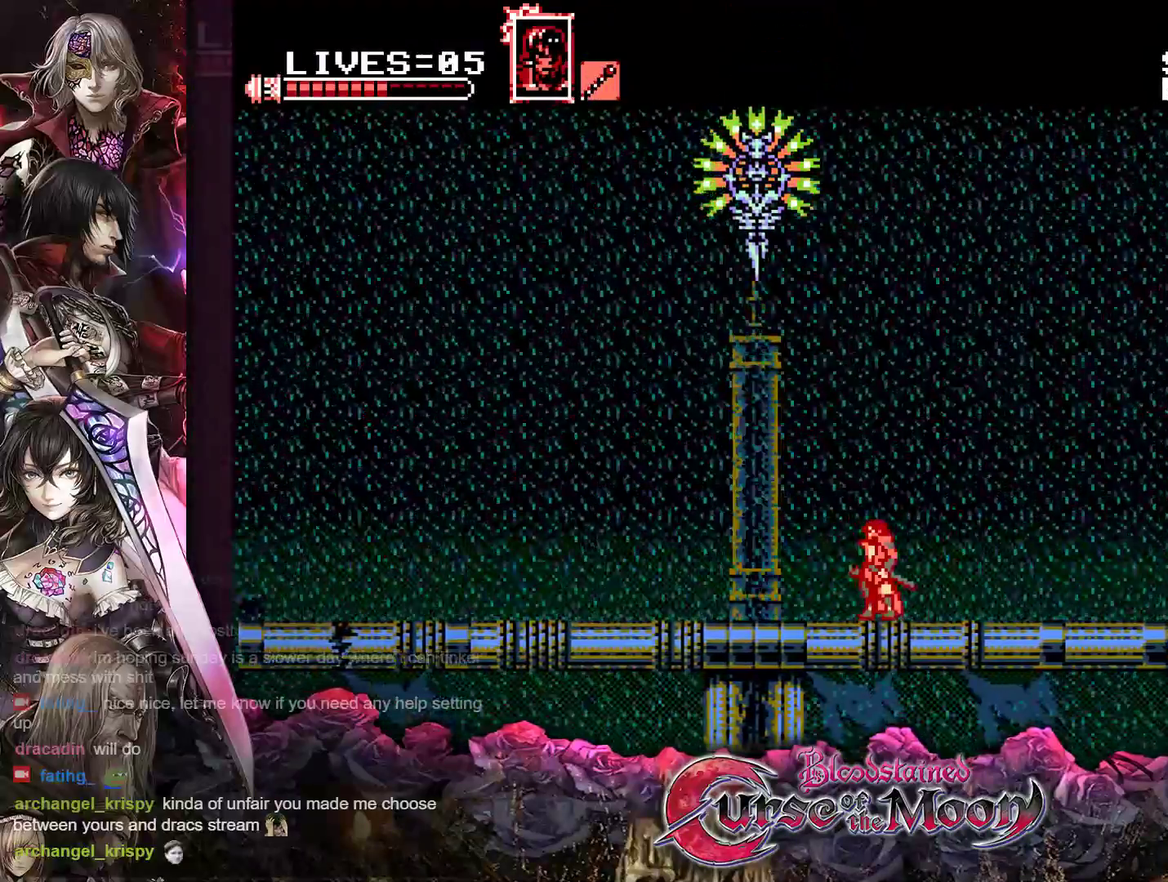
{"buttons": [], "events": []}
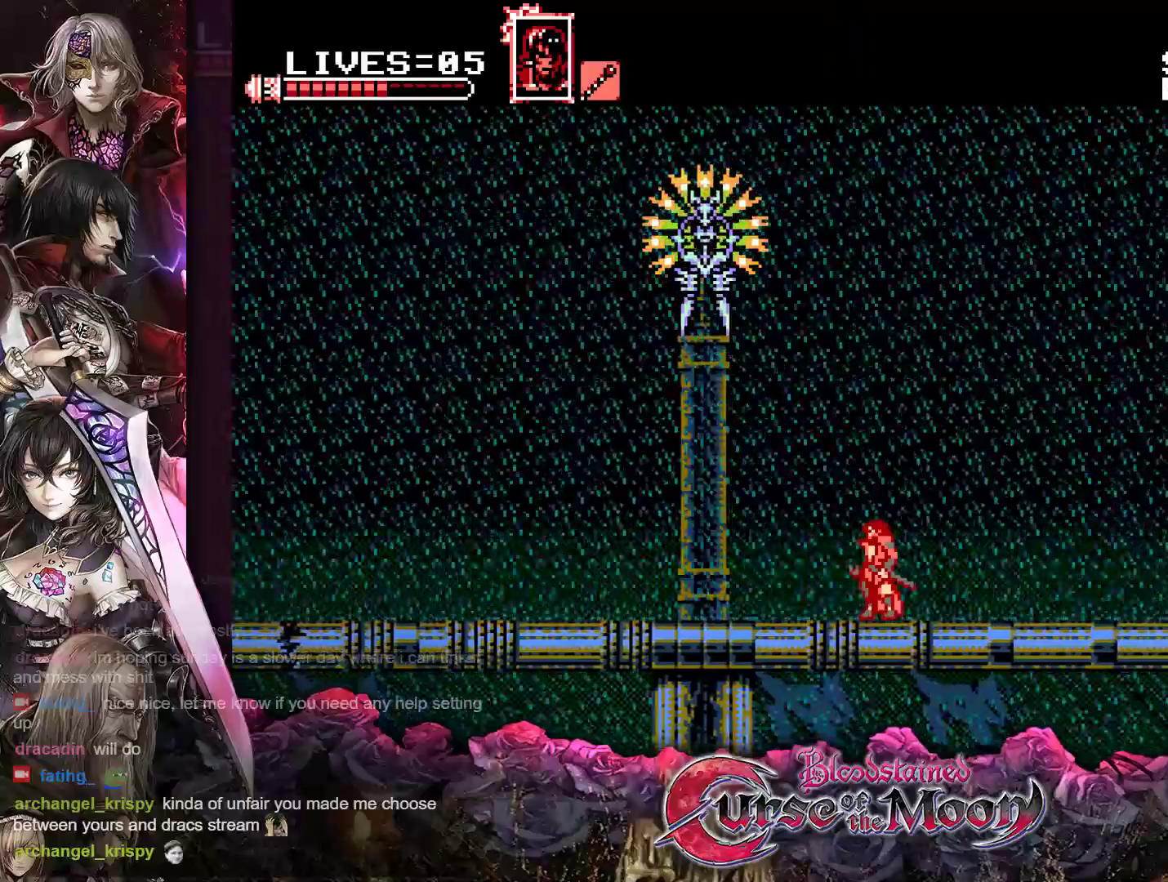
{"buttons": ["DPAD_LEFT"], "events": [[67, "DPAD_LEFT", "down"], [200, "DPAD_LEFT", "up"], [433, "DPAD_LEFT", "down"]]}
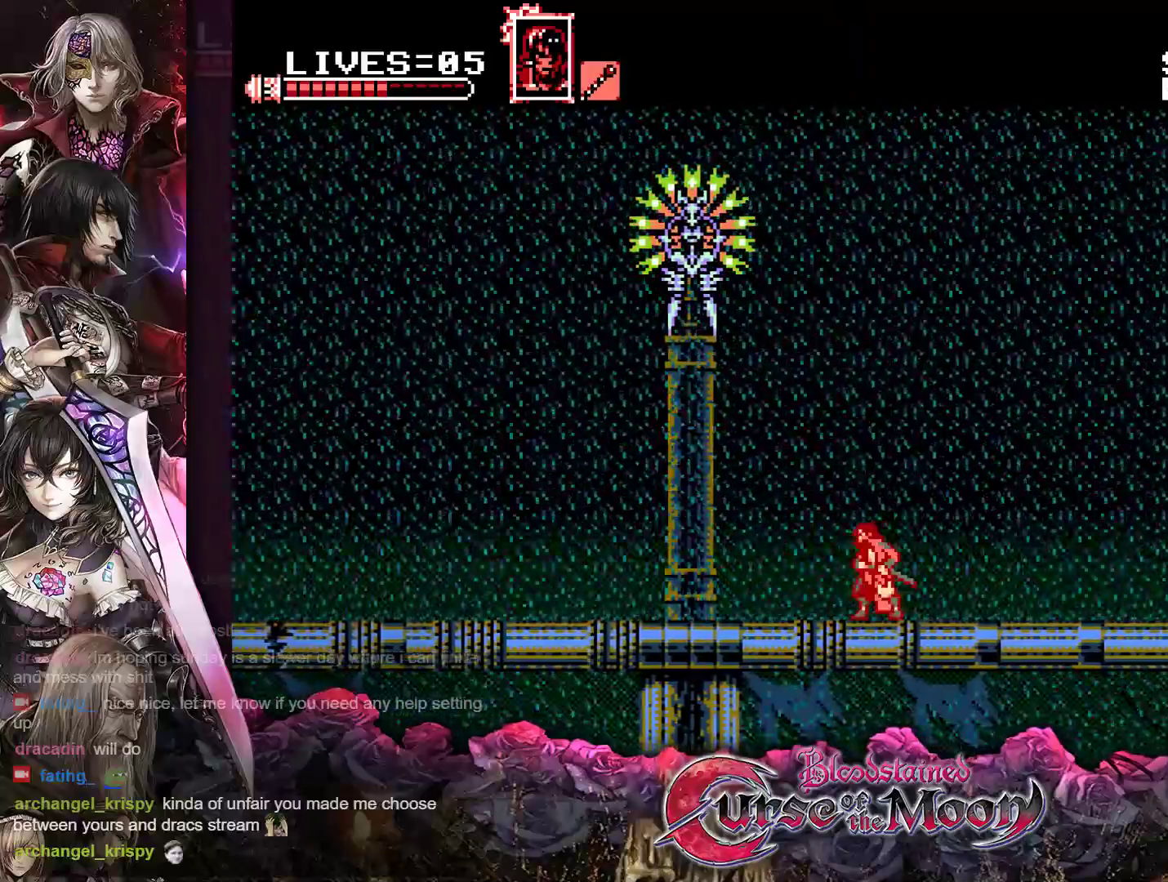
{"buttons": [], "events": [[67, "DPAD_LEFT", "up"]]}
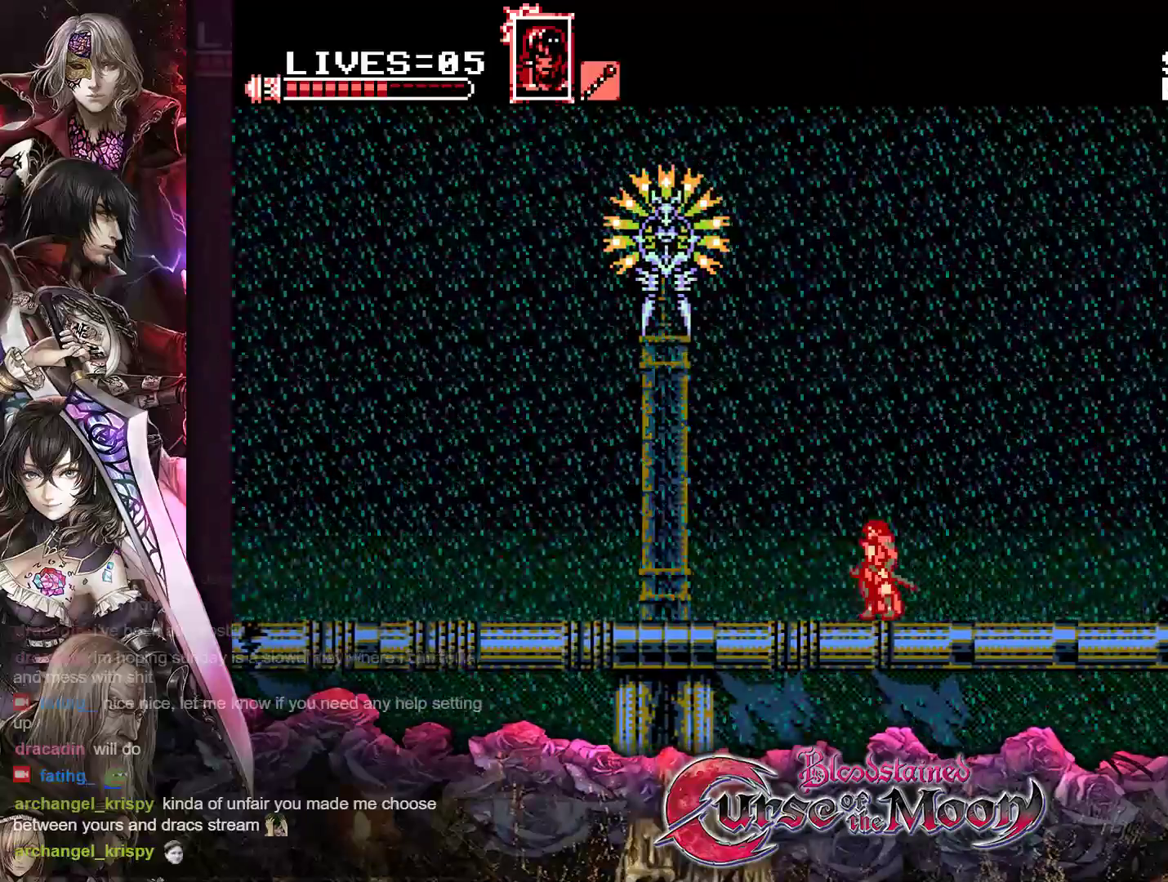
{"buttons": ["DPAD_LEFT"], "events": [[433, "DPAD_LEFT", "down"]]}
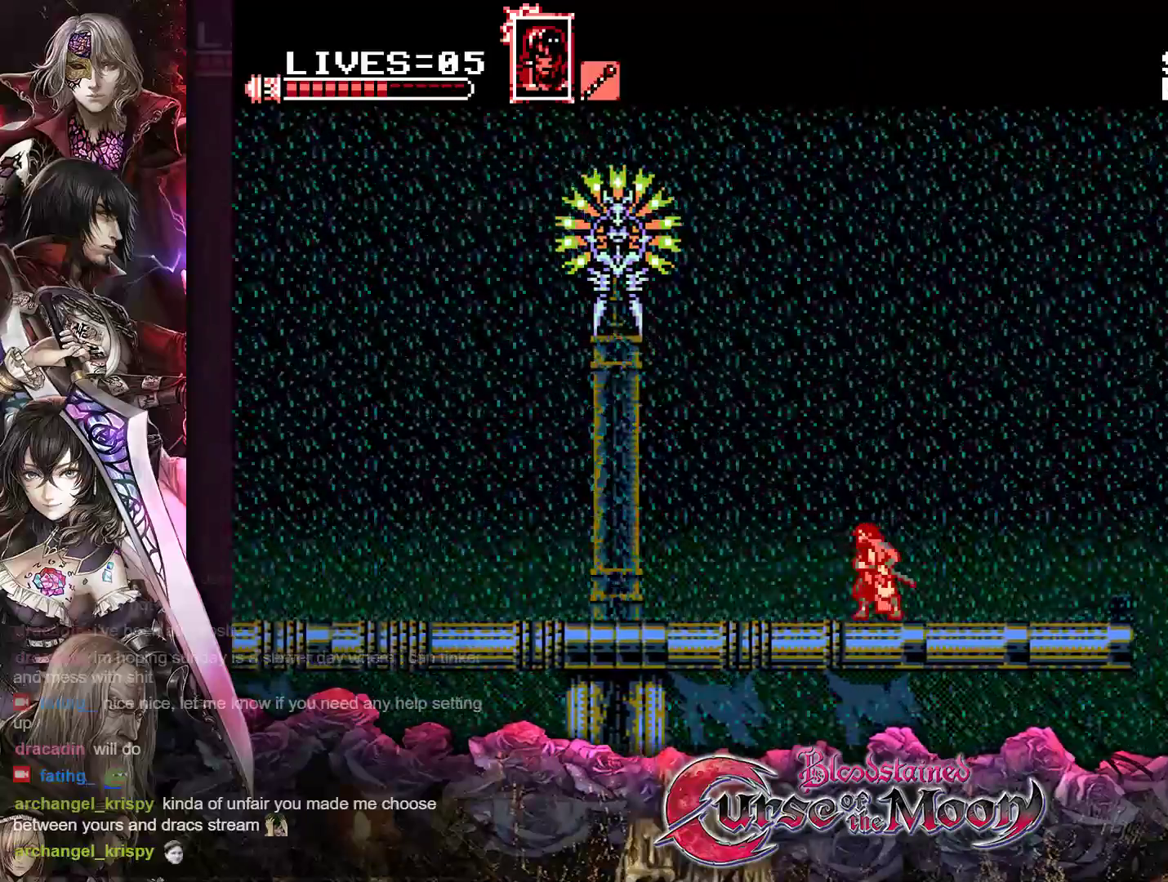
{"buttons": ["L1"], "events": [[100, "DPAD_LEFT", "up"], [483, "L1", "down"]]}
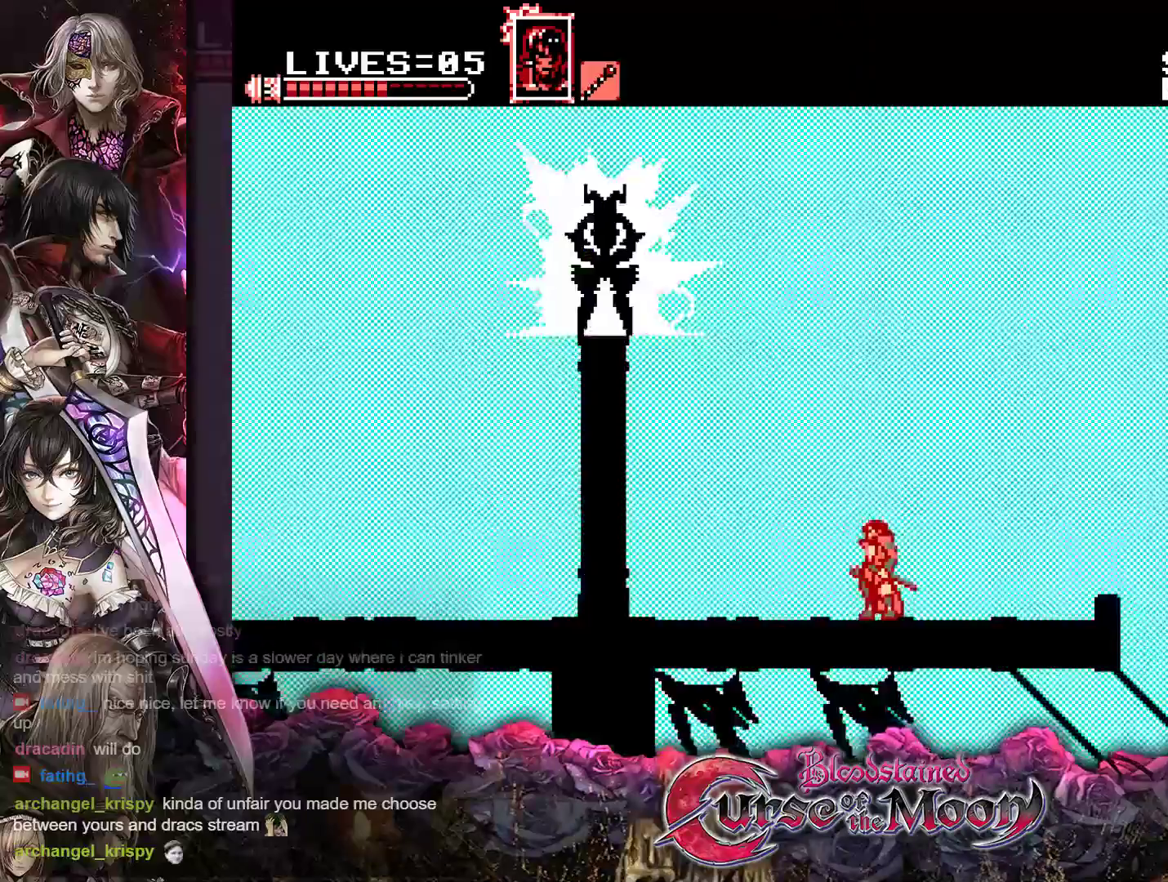
{"buttons": ["L1", "DPAD_LEFT"], "events": [[67, "DPAD_LEFT", "down"], [200, "R1", "down"], [333, "R1", "up"]]}